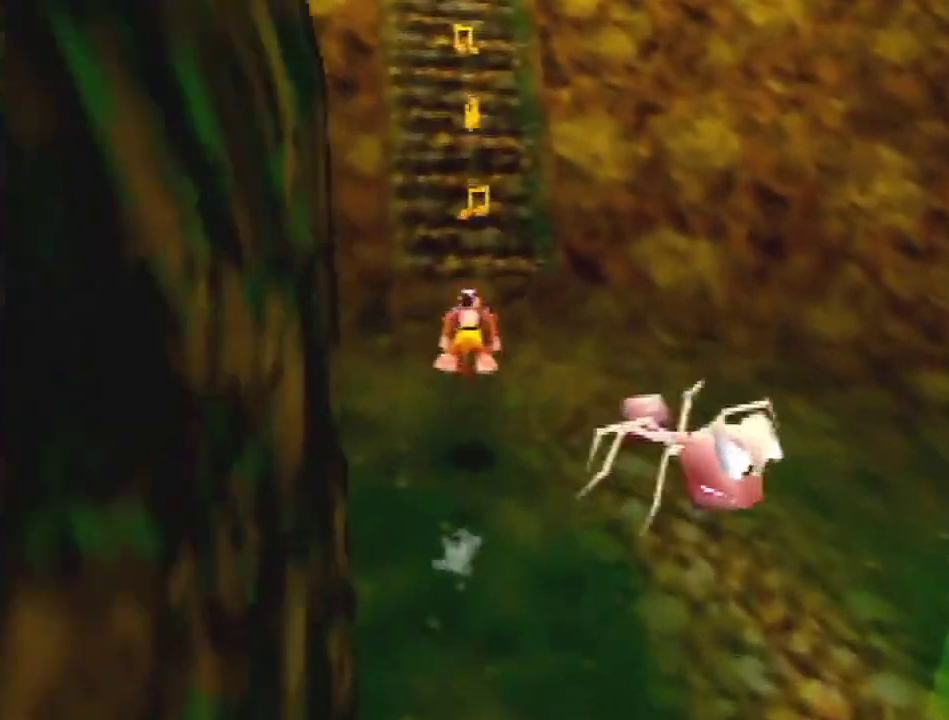
Gameplay with a controller (Nintendo layout); each line is a JSON object with the inputs held at the frame after it. "events" lists button and stick changes between this image and that frame as [ms after this image, input, new state], when the widget could be followed in between. Not read: L3 R3 Z.
{"buttons": [], "left_stick": "up", "events": []}
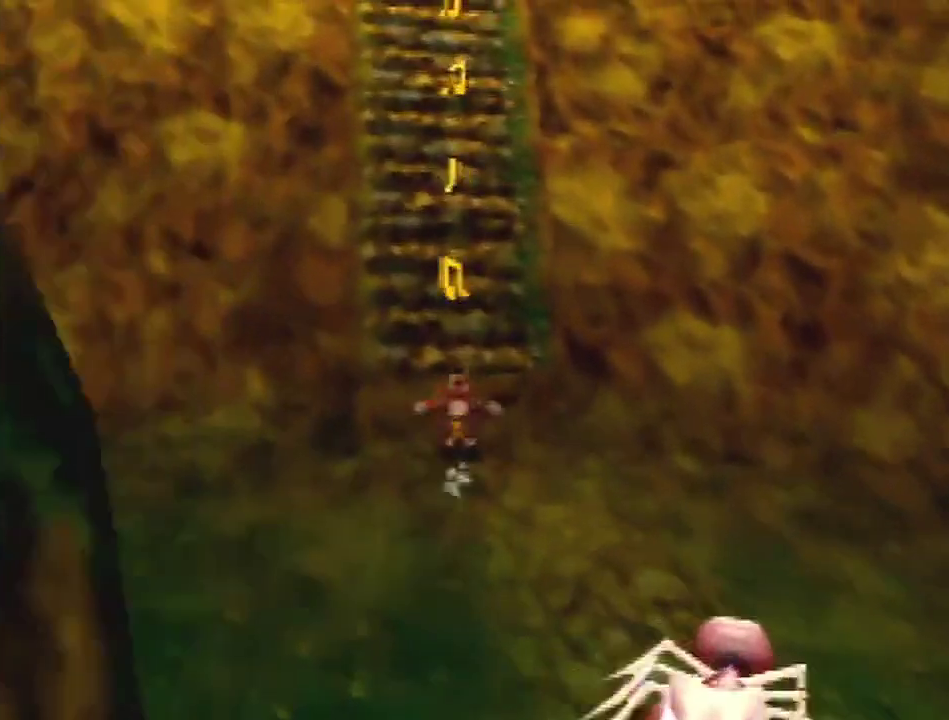
{"buttons": [], "left_stick": "up", "events": [[333, "A", "down"], [400, "A", "up"]]}
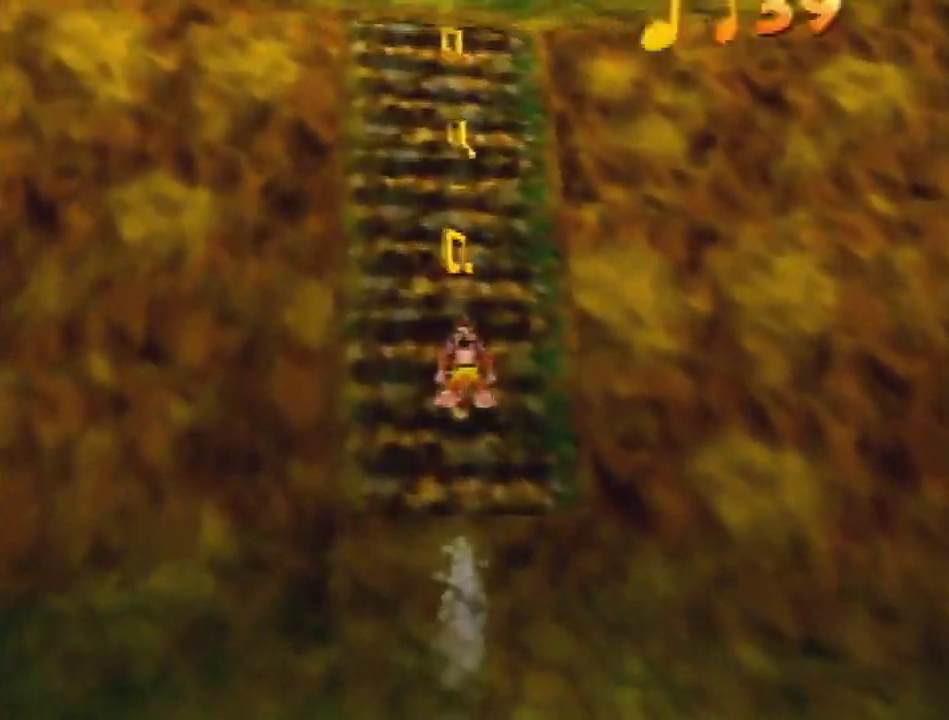
{"buttons": ["A"], "left_stick": "up", "events": [[167, "A", "down"], [267, "A", "up"], [467, "A", "down"]]}
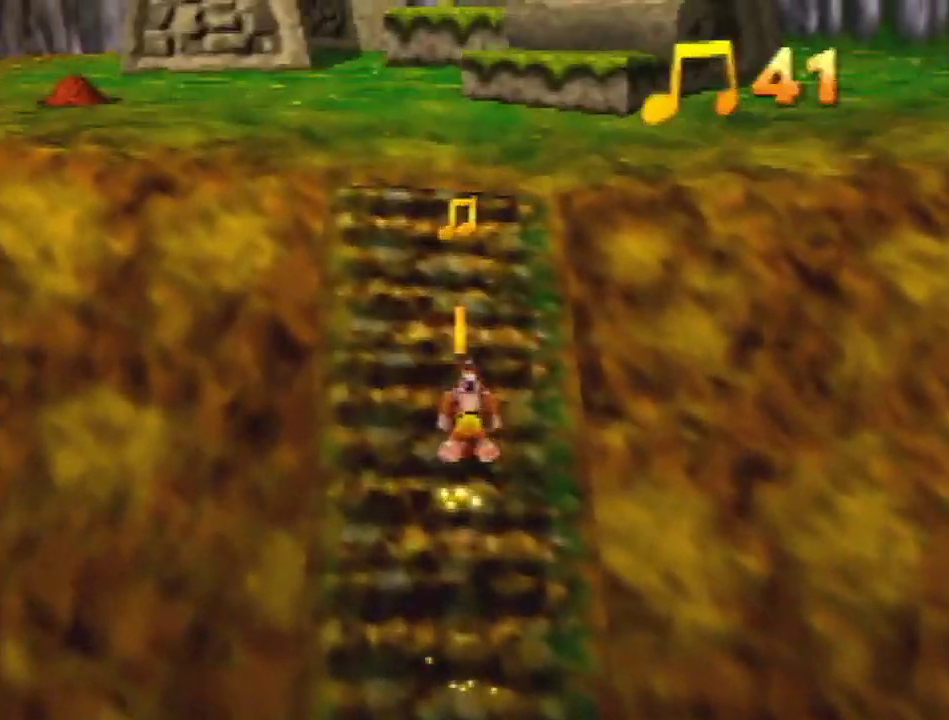
{"buttons": [], "left_stick": "up", "events": [[67, "A", "up"], [300, "A", "down"], [467, "A", "up"]]}
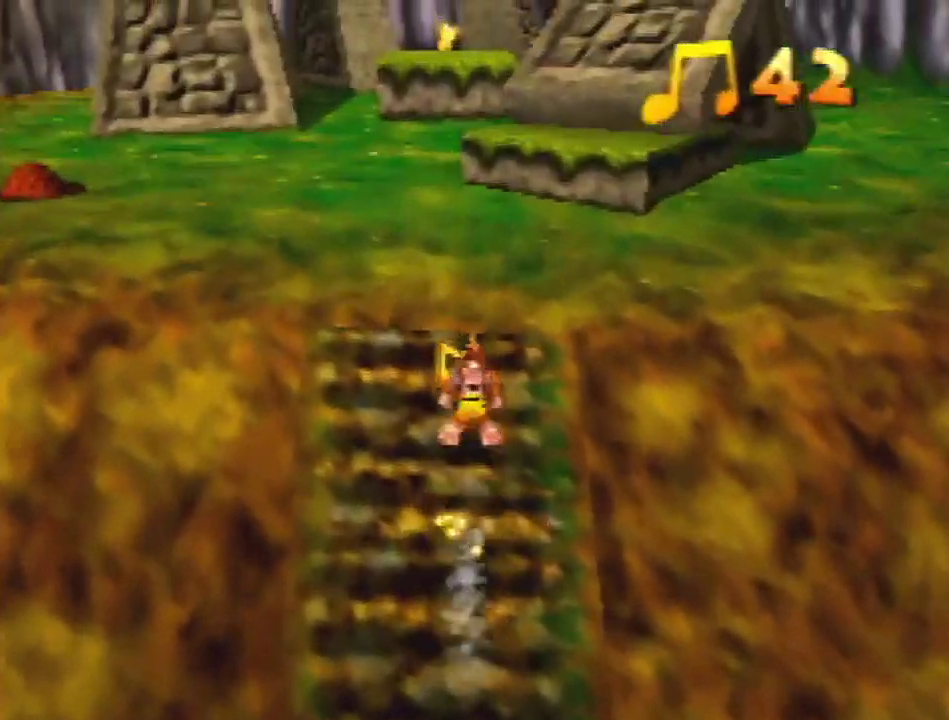
{"buttons": [], "left_stick": "up", "events": []}
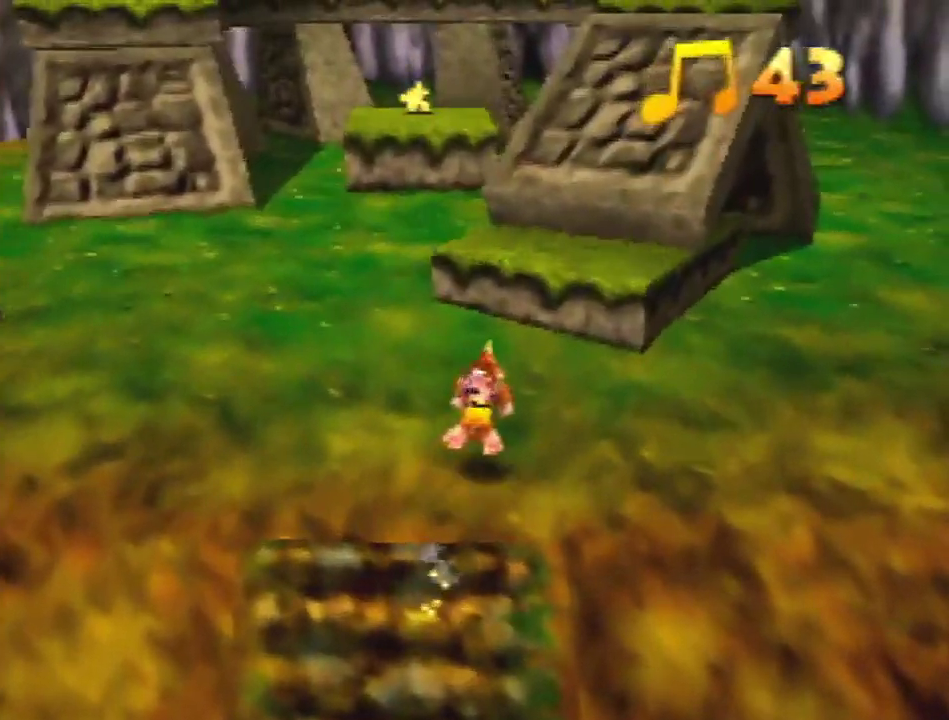
{"buttons": ["A"], "left_stick": "up", "events": [[400, "A", "down"]]}
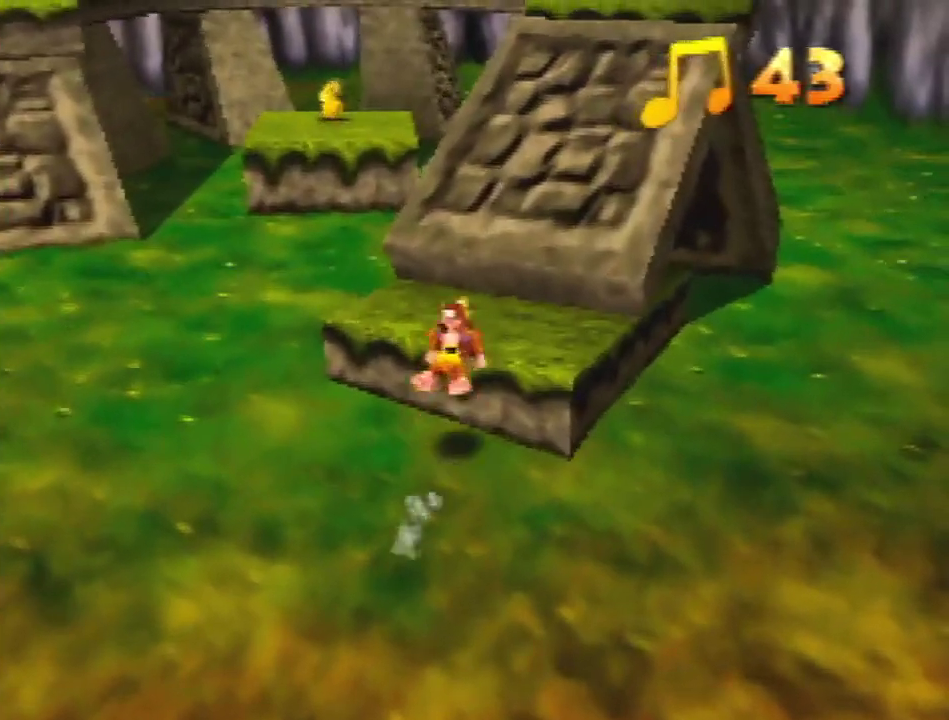
{"buttons": ["A"], "left_stick": "up-right", "events": [[33, "left_stick", "up-right"]]}
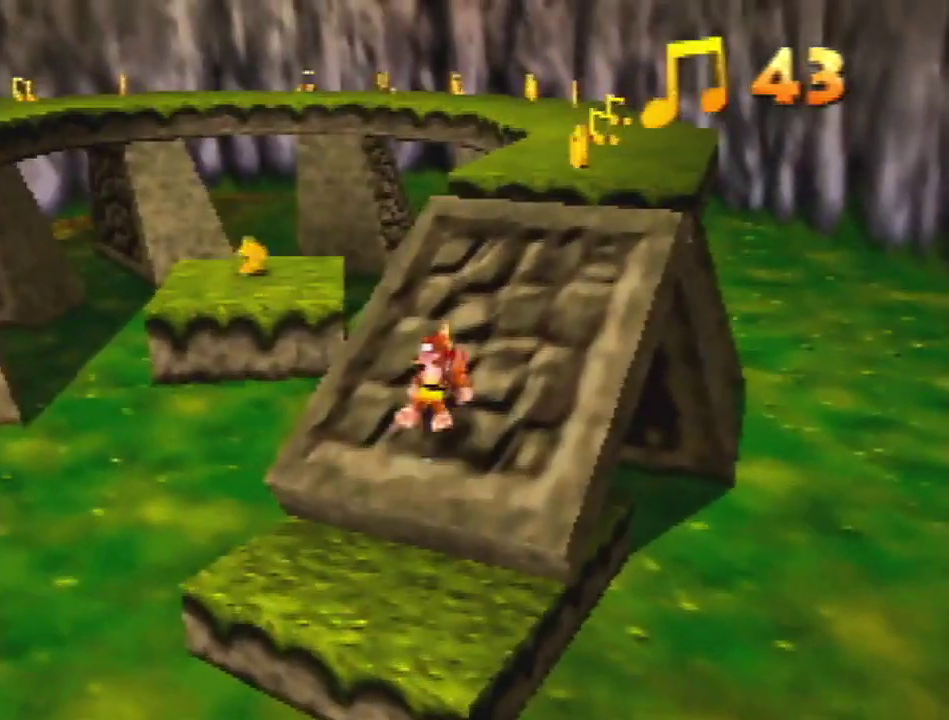
{"buttons": ["A"], "left_stick": "up", "events": [[133, "A", "up"], [367, "A", "down"], [500, "left_stick", "up"]]}
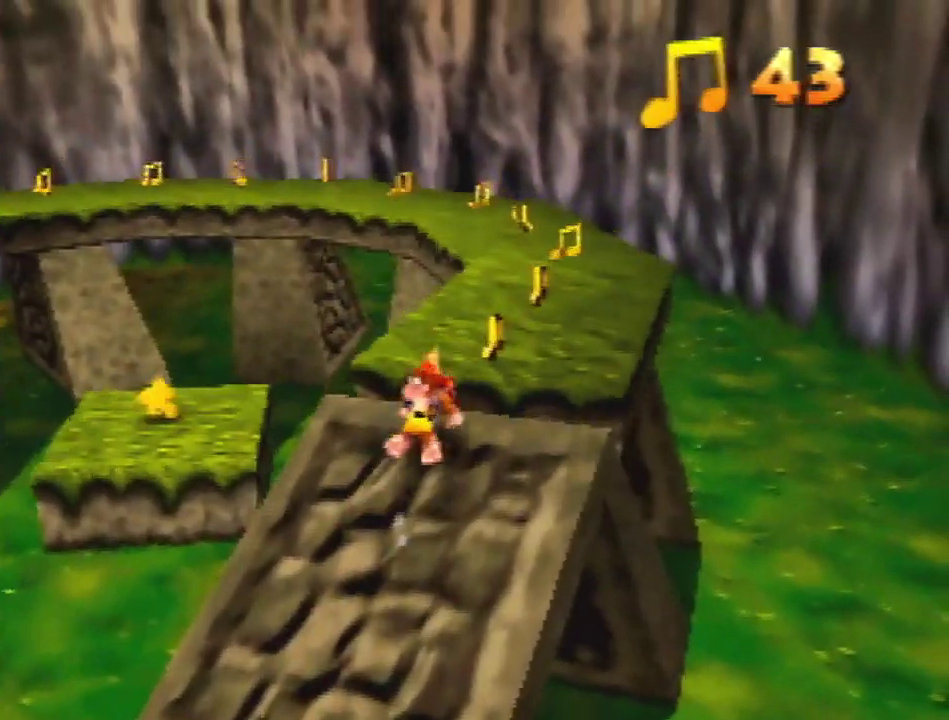
{"buttons": [], "left_stick": "up", "events": [[33, "A", "up"]]}
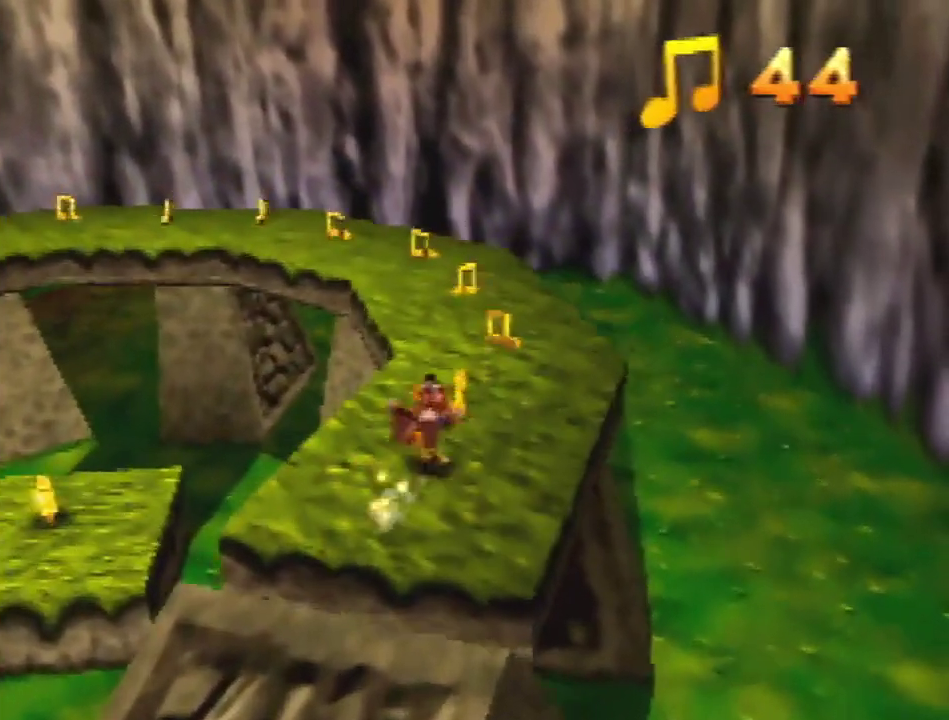
{"buttons": [], "left_stick": "up", "events": []}
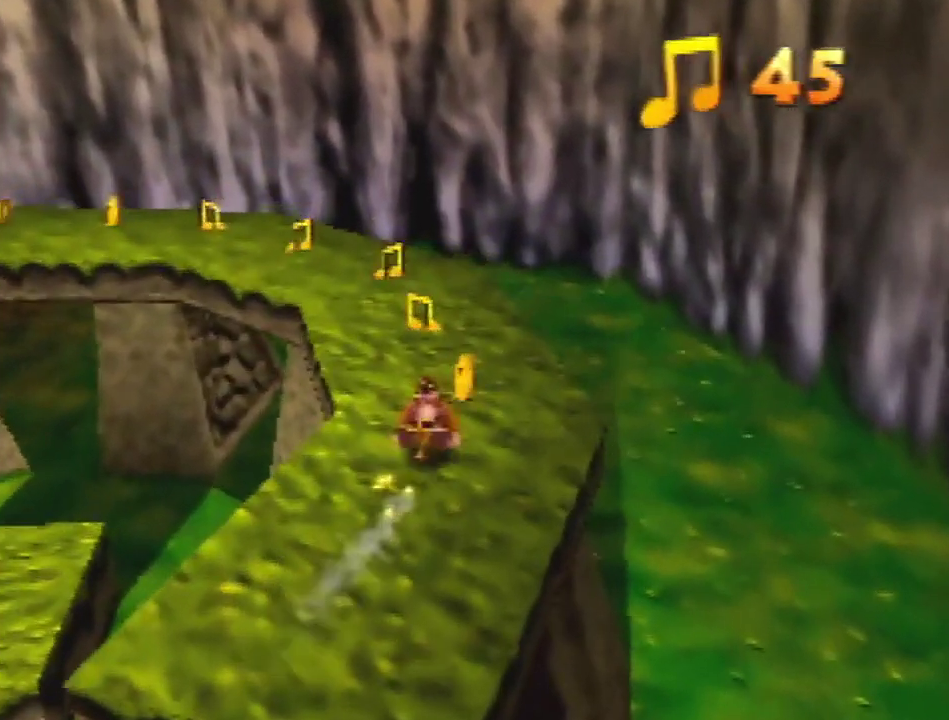
{"buttons": [], "left_stick": "up", "events": []}
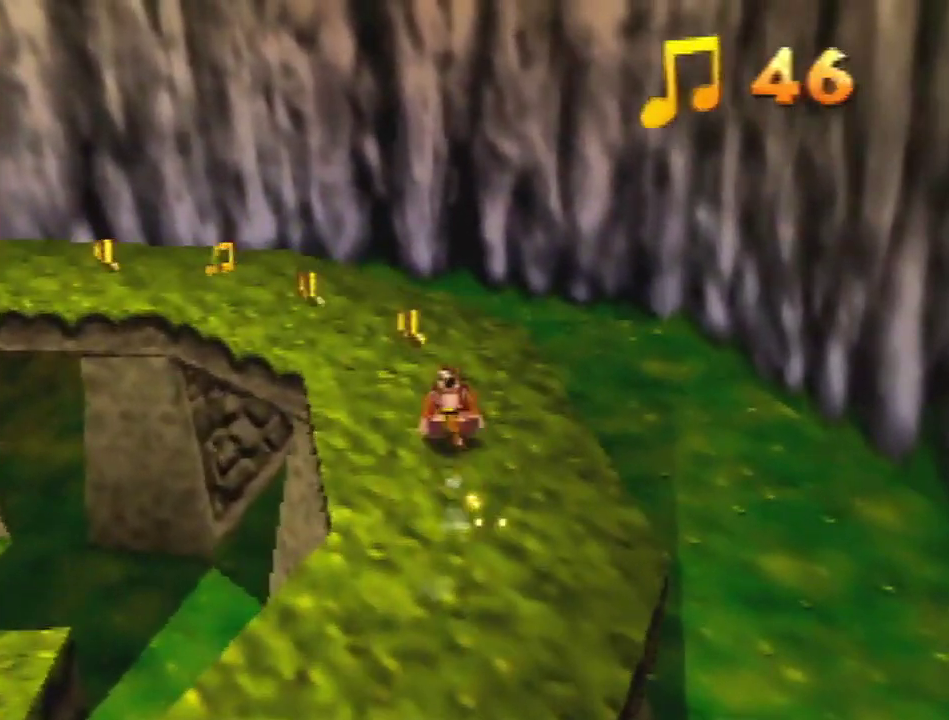
{"buttons": [], "left_stick": "up-left", "events": [[300, "left_stick", "up-left"]]}
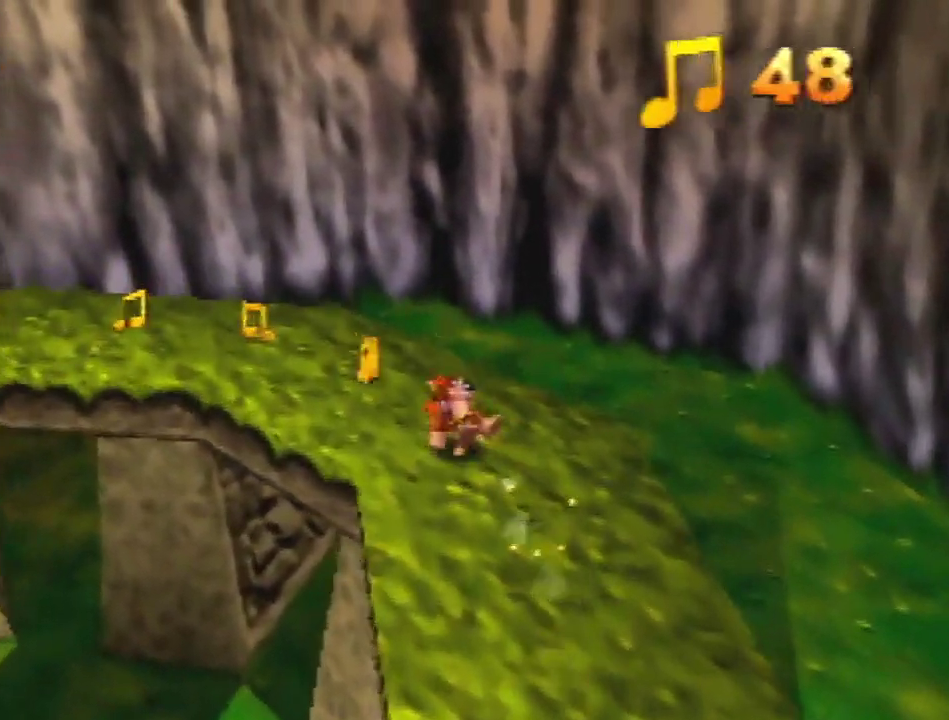
{"buttons": [], "left_stick": "up-left"}
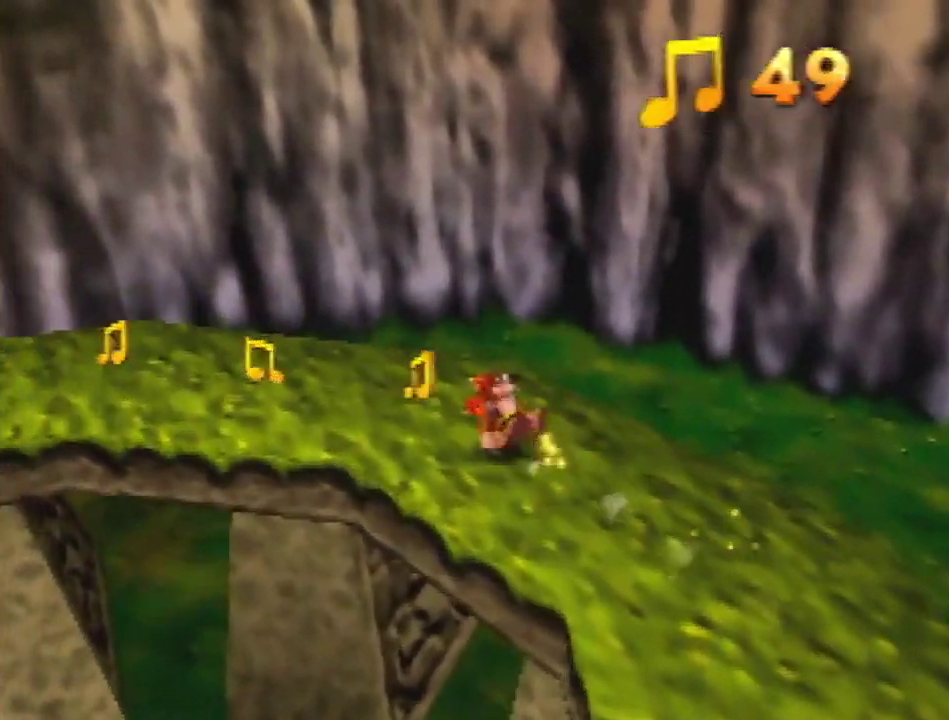
{"buttons": [], "left_stick": "left"}
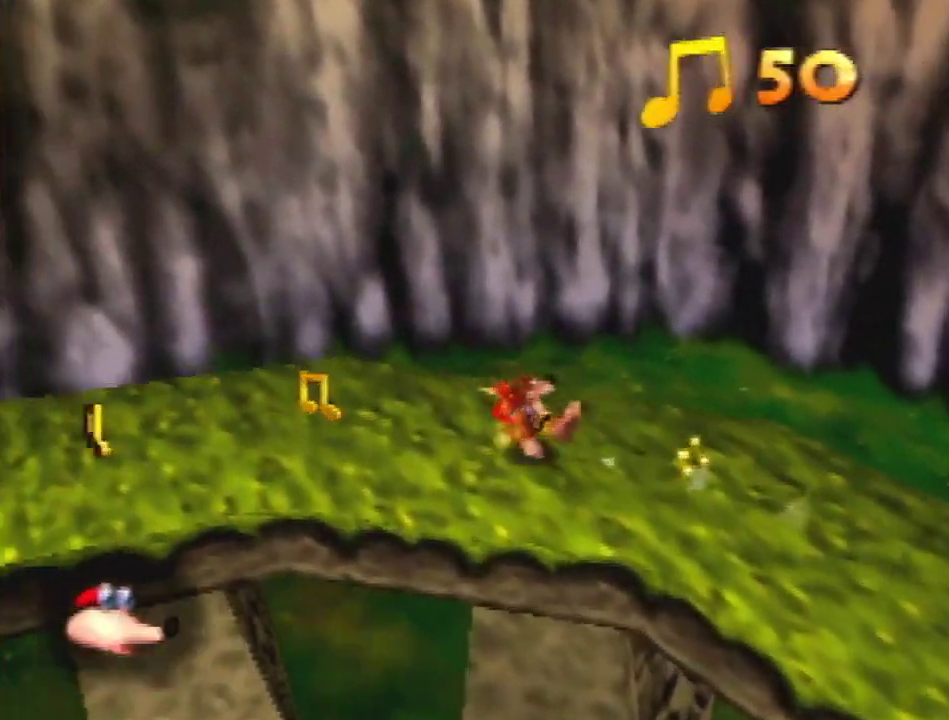
{"buttons": [], "left_stick": "left", "events": []}
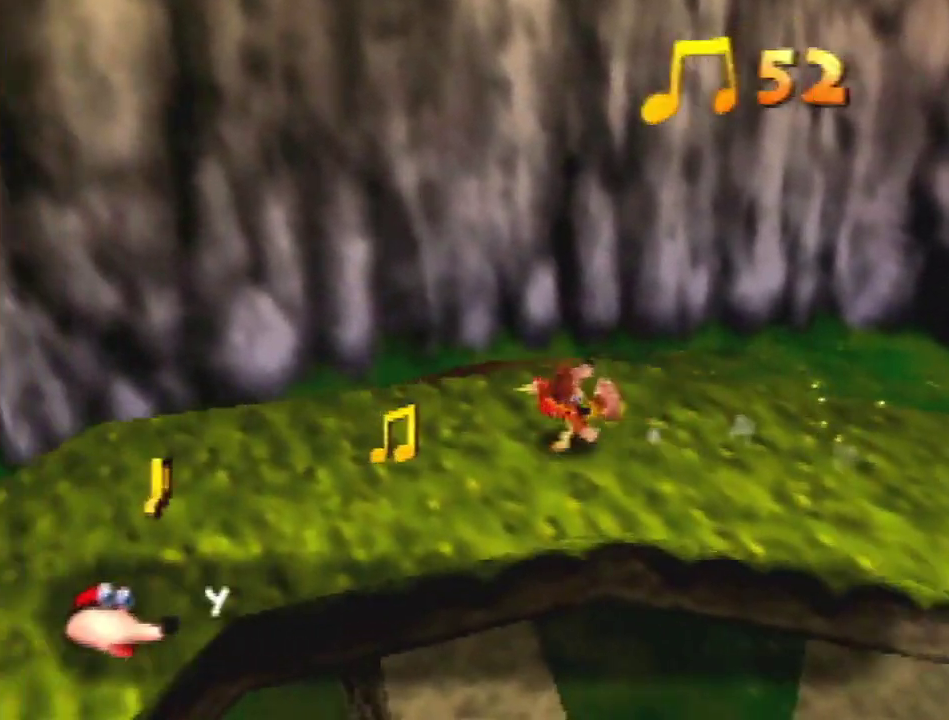
{"buttons": [], "left_stick": "left", "events": []}
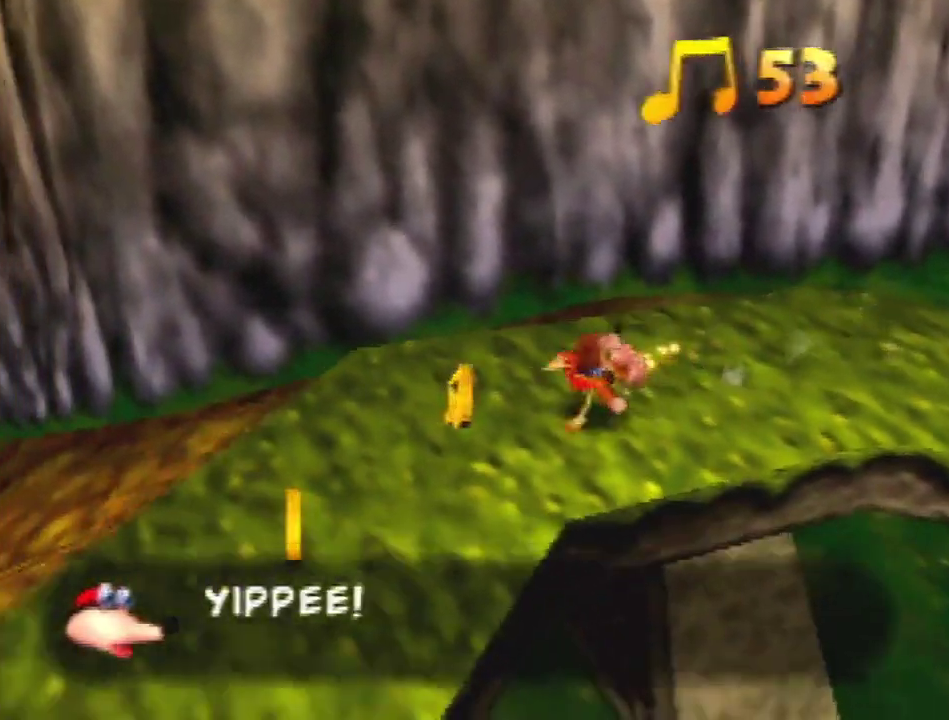
{"buttons": [], "left_stick": "down-left", "events": [[200, "left_stick", "down-left"], [333, "left_stick", "up-right"], [500, "left_stick", "down-left"]]}
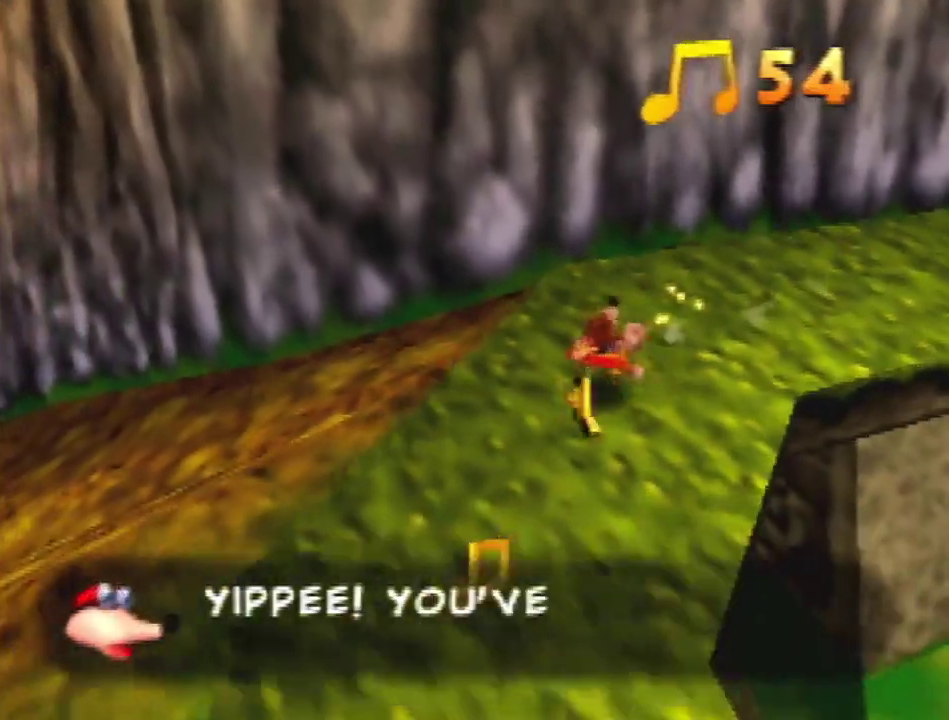
{"buttons": [], "left_stick": "down-left", "events": []}
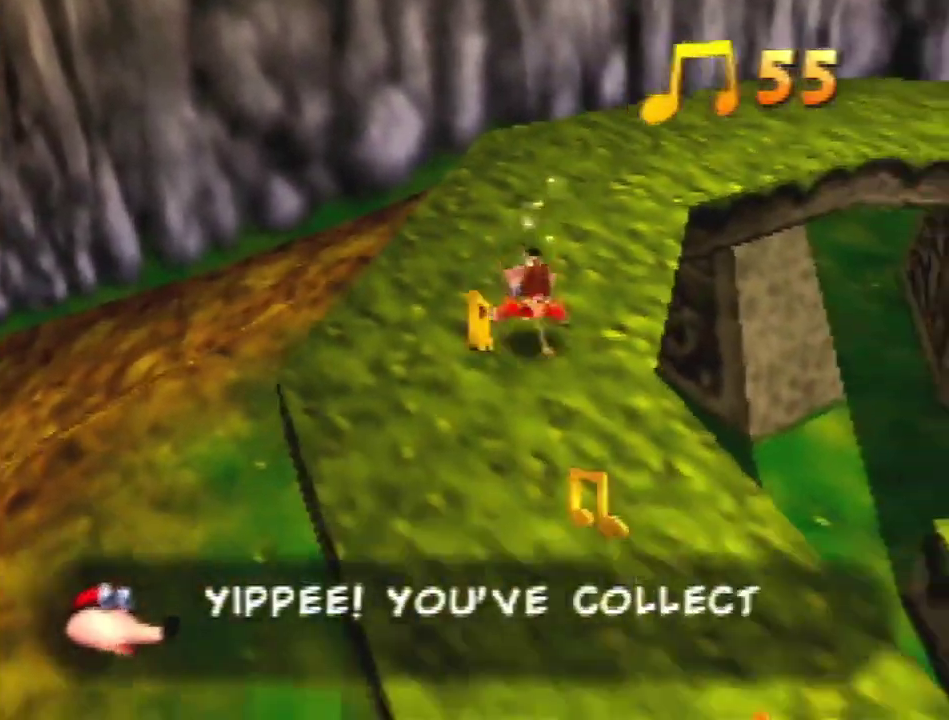
{"buttons": [], "left_stick": "right", "events": [[333, "left_stick", "center"], [467, "left_stick", "right"]]}
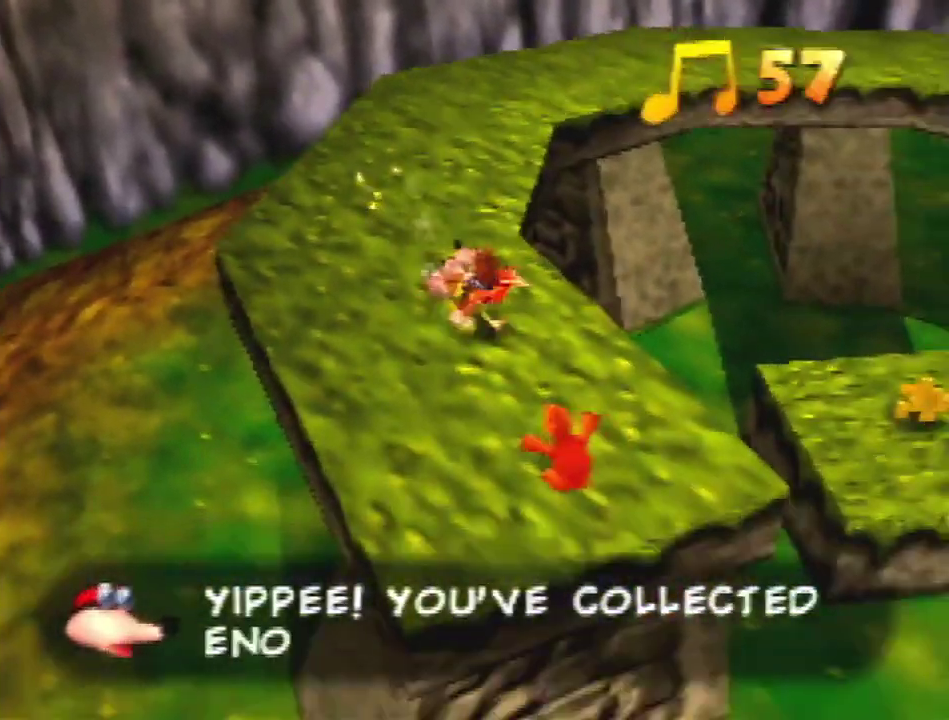
{"buttons": [], "left_stick": "right", "events": [[67, "A", "down"], [100, "left_stick", "up-right"], [133, "A", "up"], [267, "left_stick", "center"], [333, "left_stick", "down-left"], [433, "left_stick", "up-right"], [500, "left_stick", "right"]]}
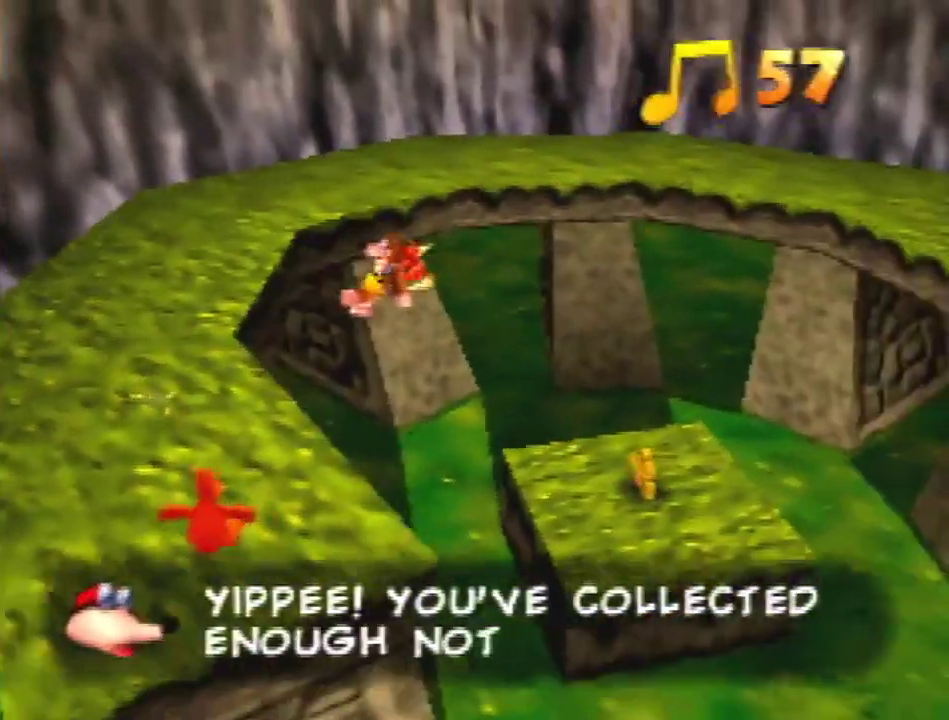
{"buttons": ["B"], "left_stick": "up-right", "events": [[400, "B", "down"], [467, "left_stick", "up-right"]]}
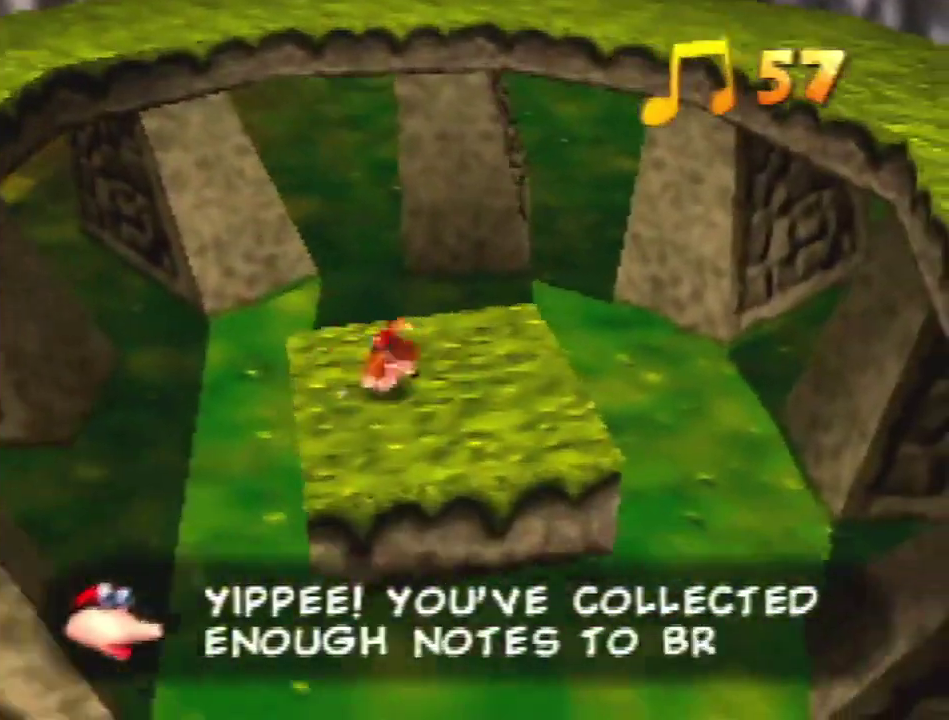
{"buttons": [], "left_stick": "center", "events": [[33, "B", "up"], [33, "left_stick", "center"], [200, "B", "down"], [367, "B", "up"]]}
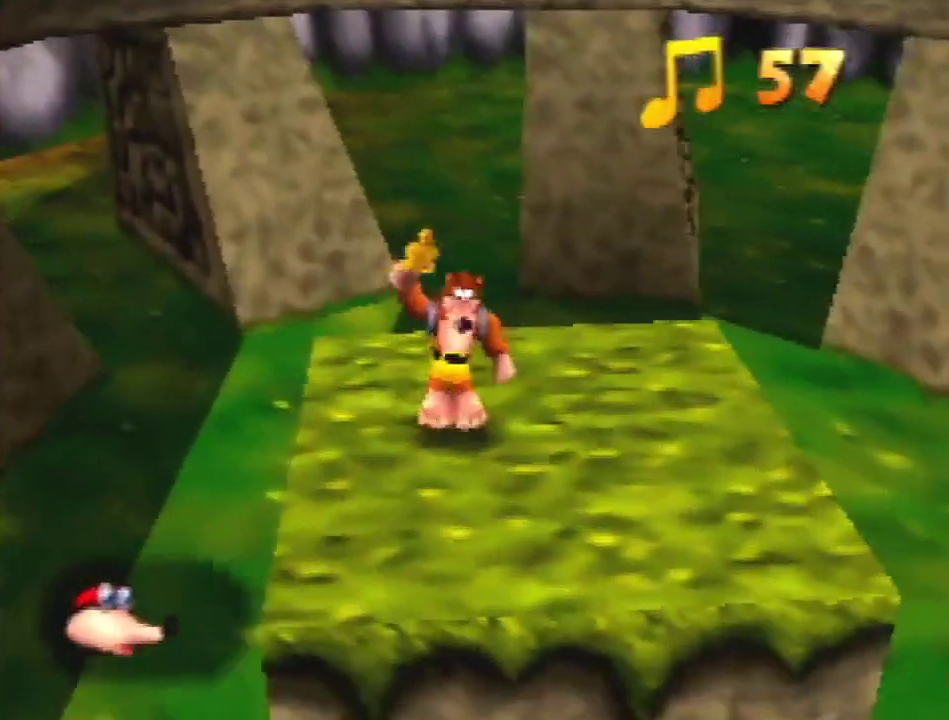
{"buttons": [], "left_stick": "center", "events": []}
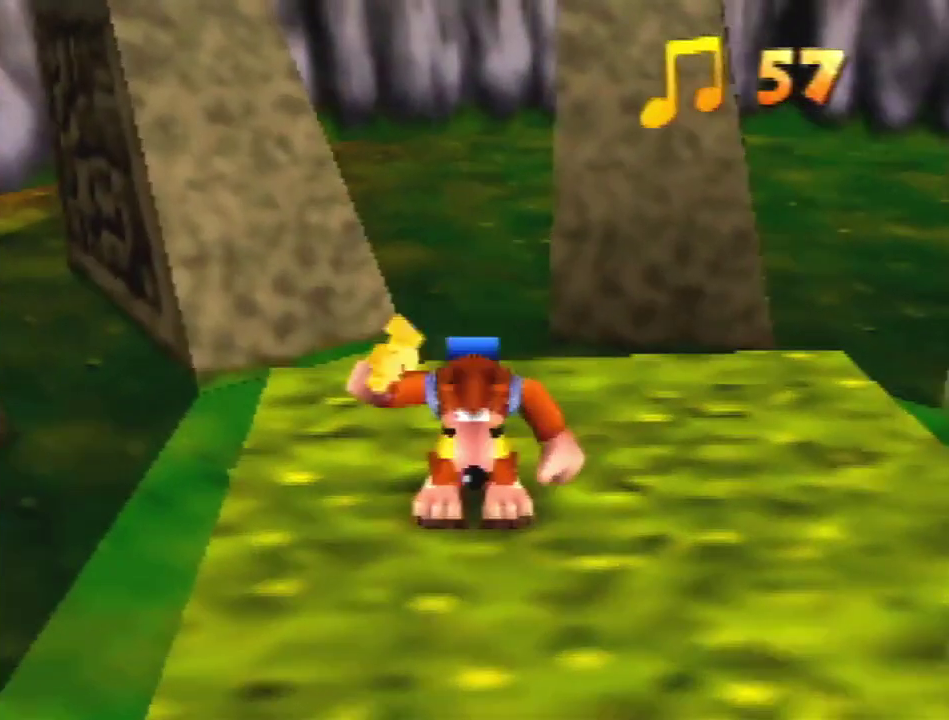
{"buttons": [], "left_stick": "up", "events": [[33, "left_stick", "up"]]}
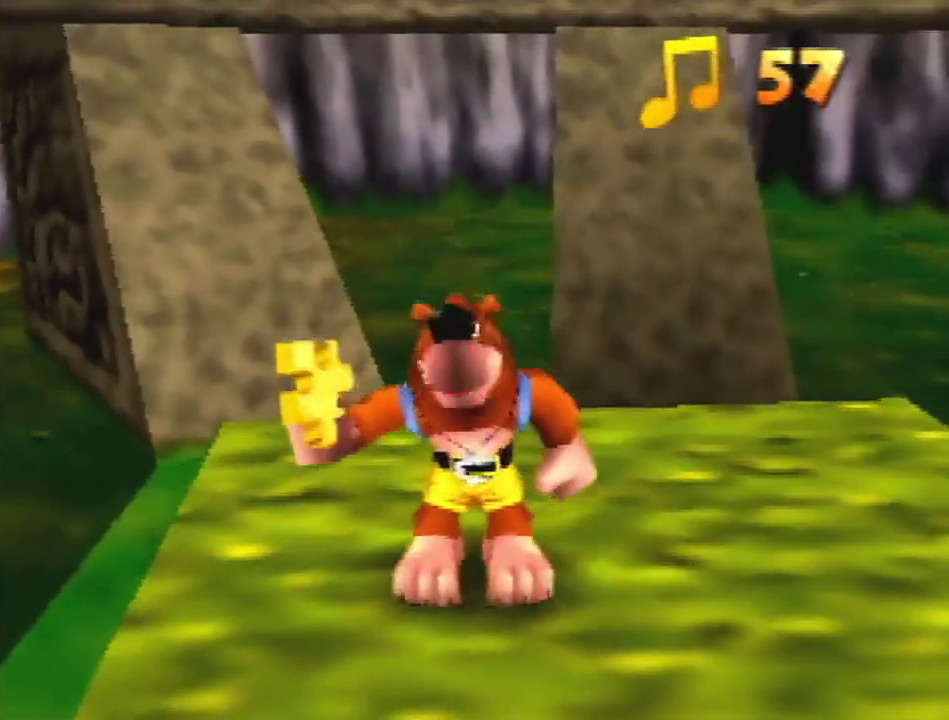
{"buttons": [], "left_stick": "up", "events": []}
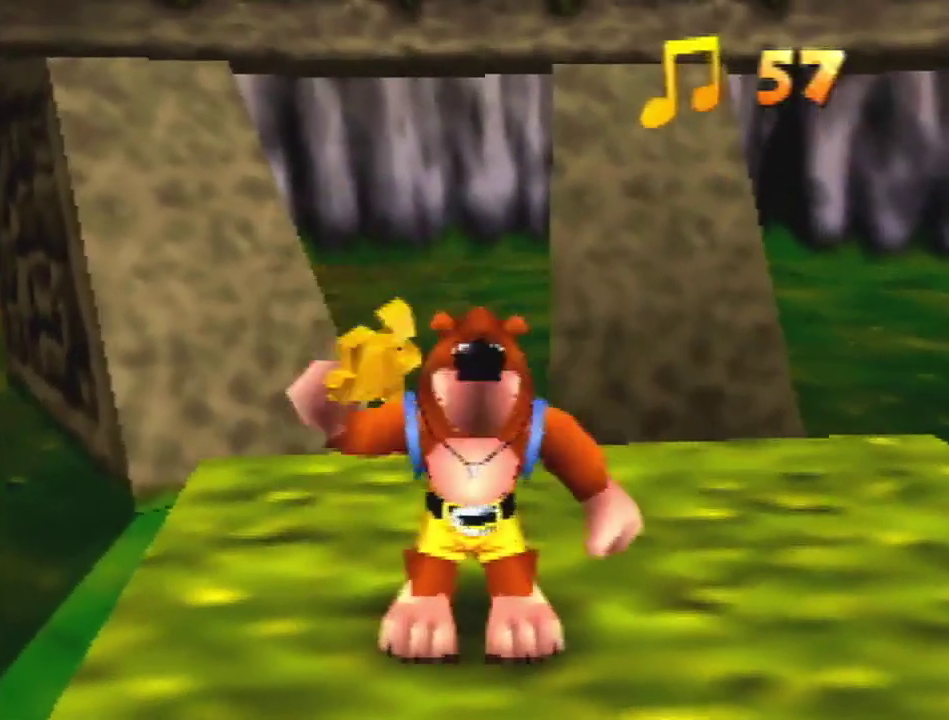
{"buttons": [], "left_stick": "up", "events": []}